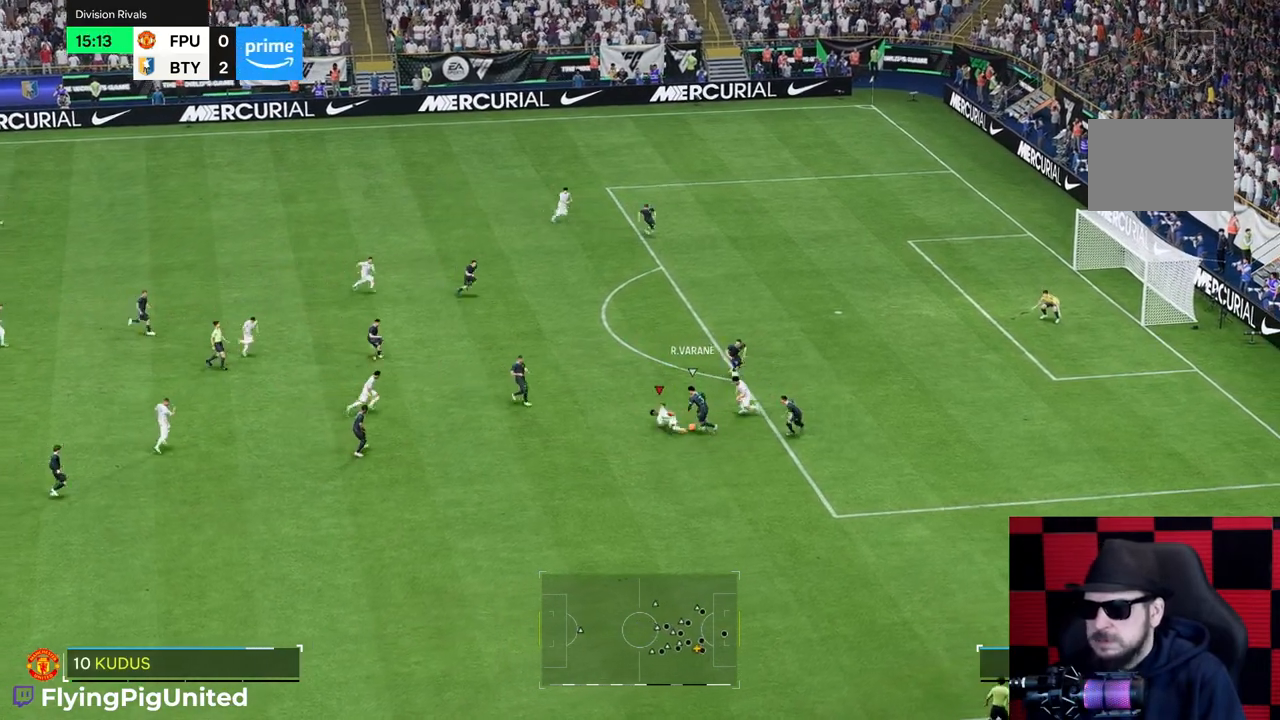
Gameplay with a controller (Xbox layout); each line is a JSON object with the inputs held at the frame after it (dt_ms = milliseconds from this image to that frame). "events" lists button and stick changes between this image and that frame as [ms after this image, input, new state], when the widget could be followed in between. Not read: L3 R3.
{"dt_ms": 500, "buttons": [], "left_stick": "down-right", "right_stick": "center", "events": [[333, "left_stick", "up-right"], [500, "left_stick", "down-right"]]}
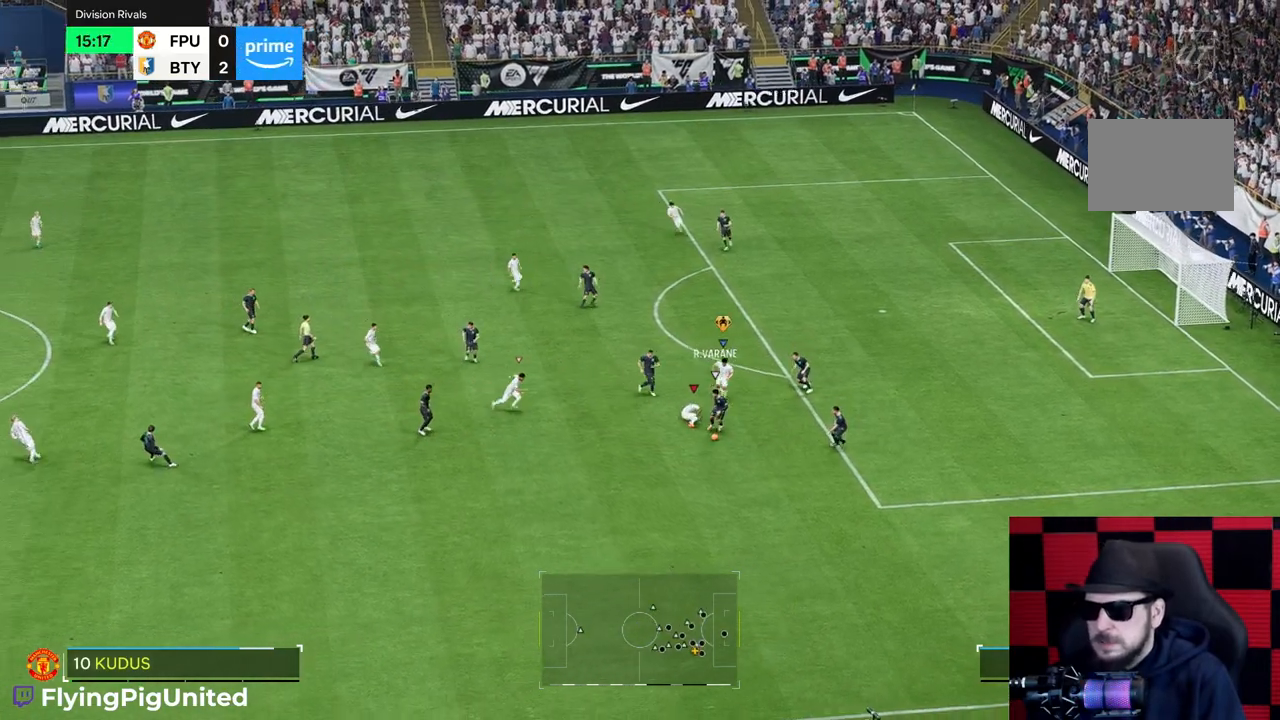
{"dt_ms": 500, "buttons": [], "left_stick": "down", "right_stick": "center", "events": [[150, "left_stick", "down"], [217, "R2", "down"], [283, "R2", "up"]]}
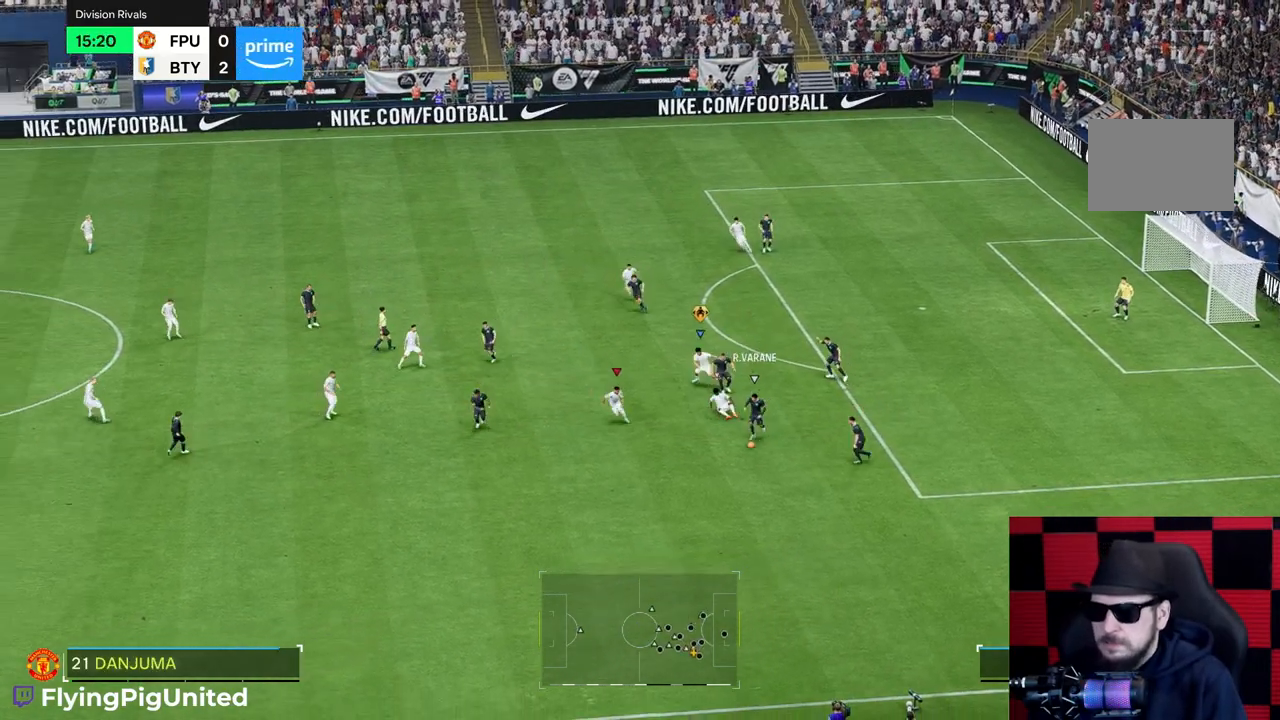
{"dt_ms": 500, "buttons": [], "left_stick": "down", "right_stick": "center", "events": []}
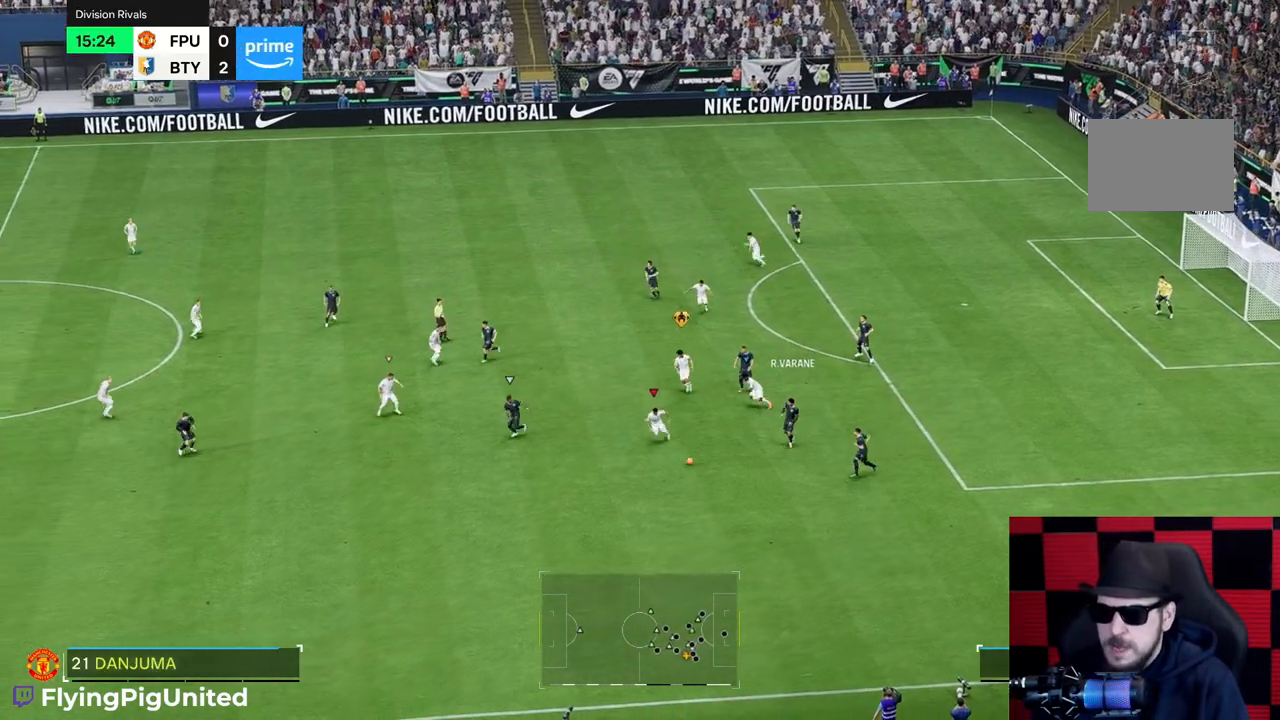
{"dt_ms": 500, "buttons": [], "left_stick": "down-left", "right_stick": "center", "events": [[317, "left_stick", "down-left"]]}
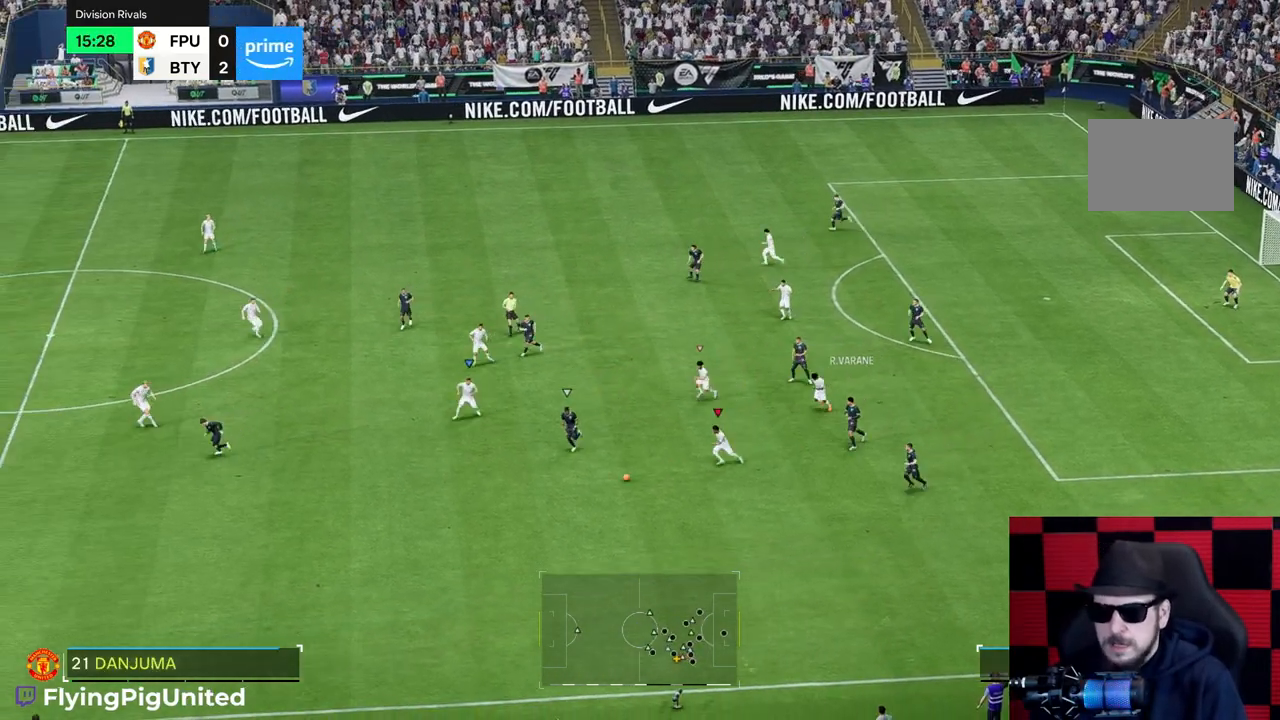
{"dt_ms": 500, "buttons": ["R2"], "left_stick": "down-left", "right_stick": "center", "events": [[17, "left_stick", "down"], [183, "left_stick", "down-left"], [267, "R1", "down"], [417, "R2", "down"], [500, "R1", "up"]]}
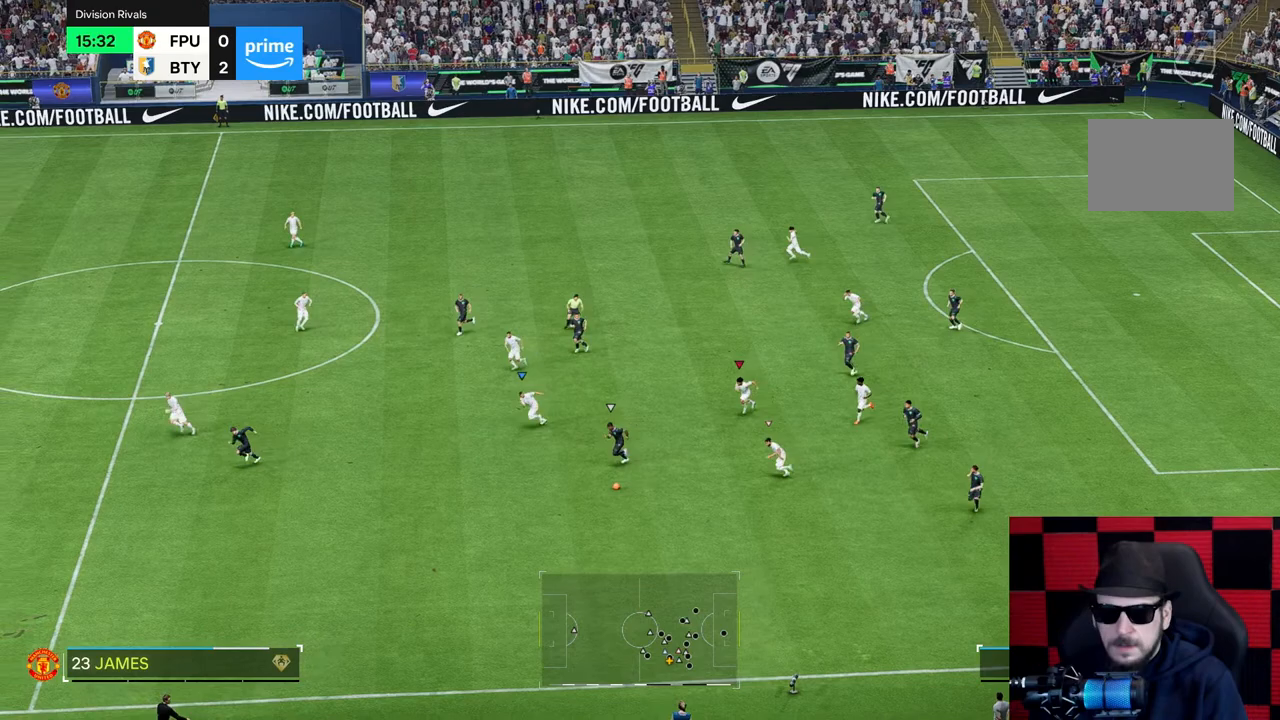
{"dt_ms": 1000, "buttons": ["R1", "R2"], "left_stick": "down-left", "right_stick": "center"}
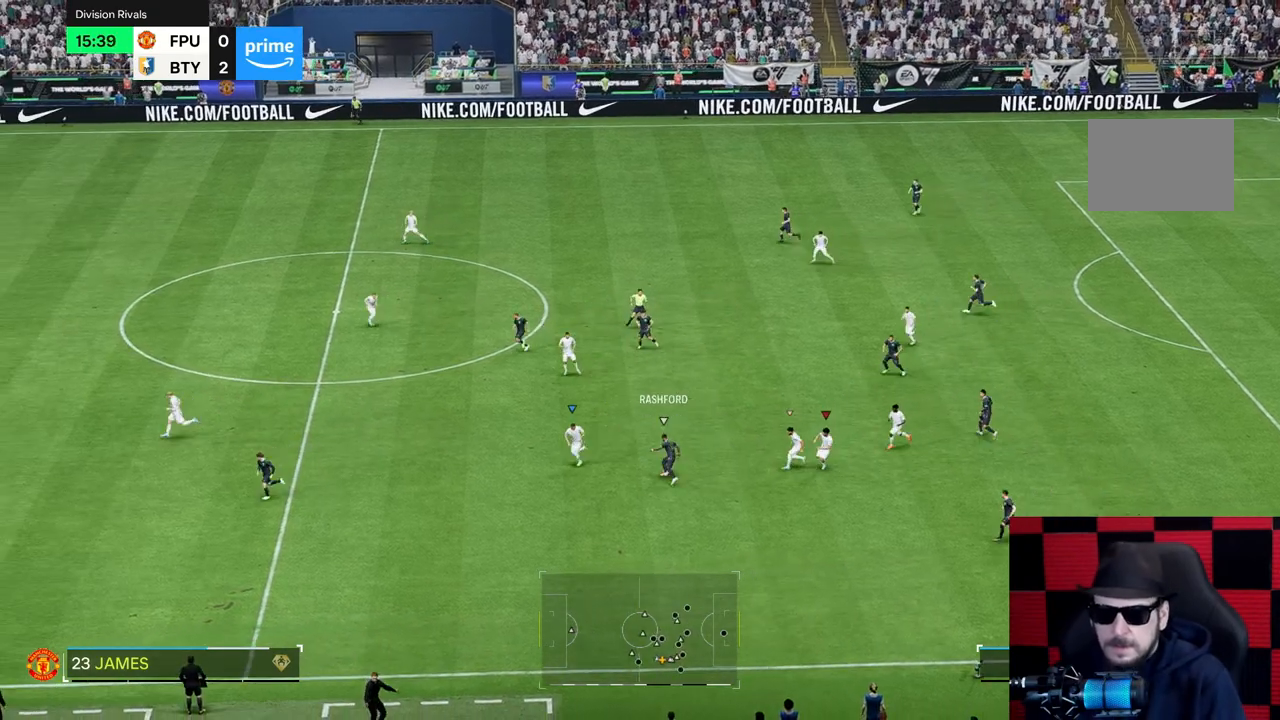
{"dt_ms": 500, "buttons": [], "left_stick": "down-left", "right_stick": "center", "events": [[17, "left_stick", "down"], [217, "R2", "up"], [283, "R2", "down"], [317, "left_stick", "down-left"], [367, "R2", "up"], [400, "R1", "up"]]}
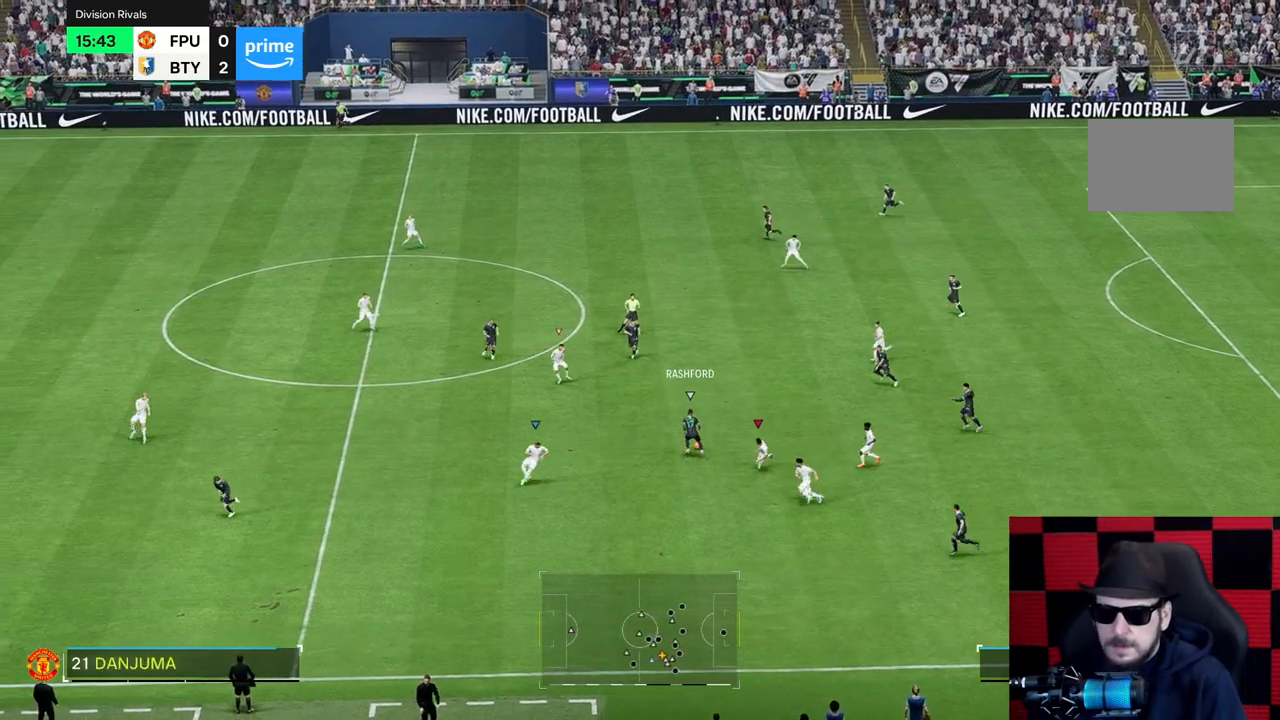
{"dt_ms": 500, "buttons": [], "left_stick": "up-left", "right_stick": "center", "events": [[150, "left_stick", "up-left"]]}
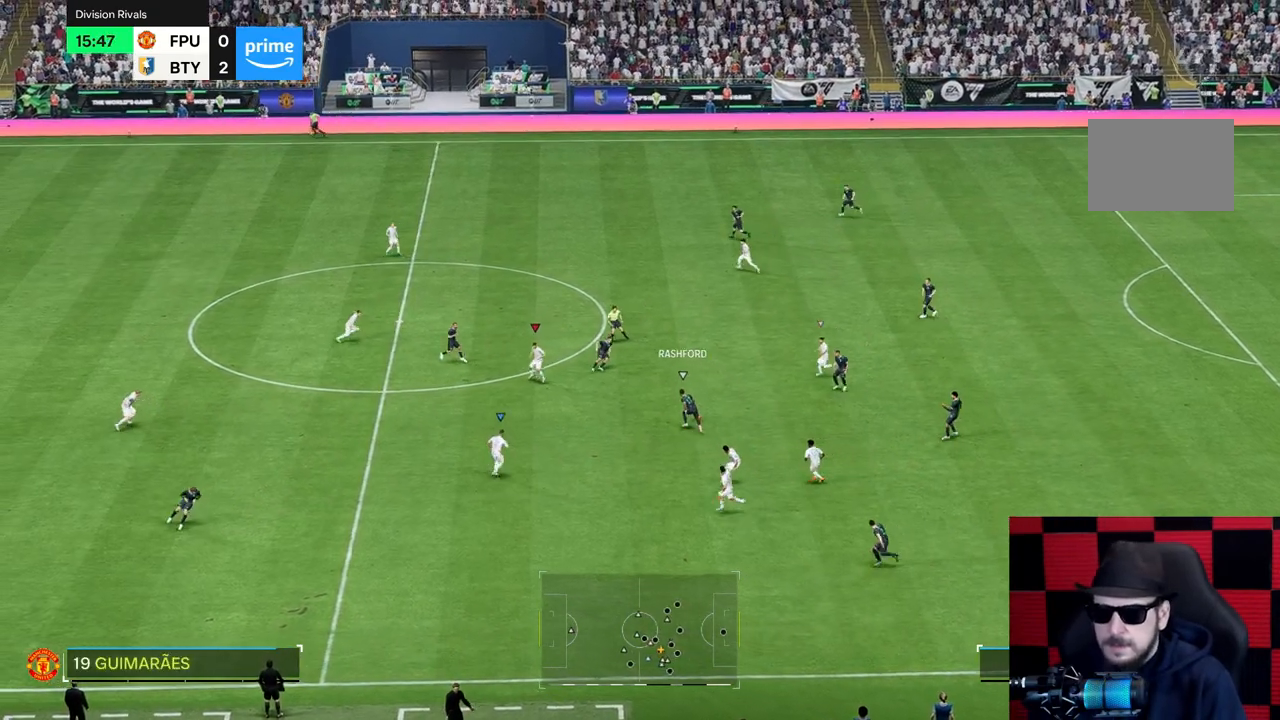
{"dt_ms": 500, "buttons": [], "left_stick": "down-right", "right_stick": "center"}
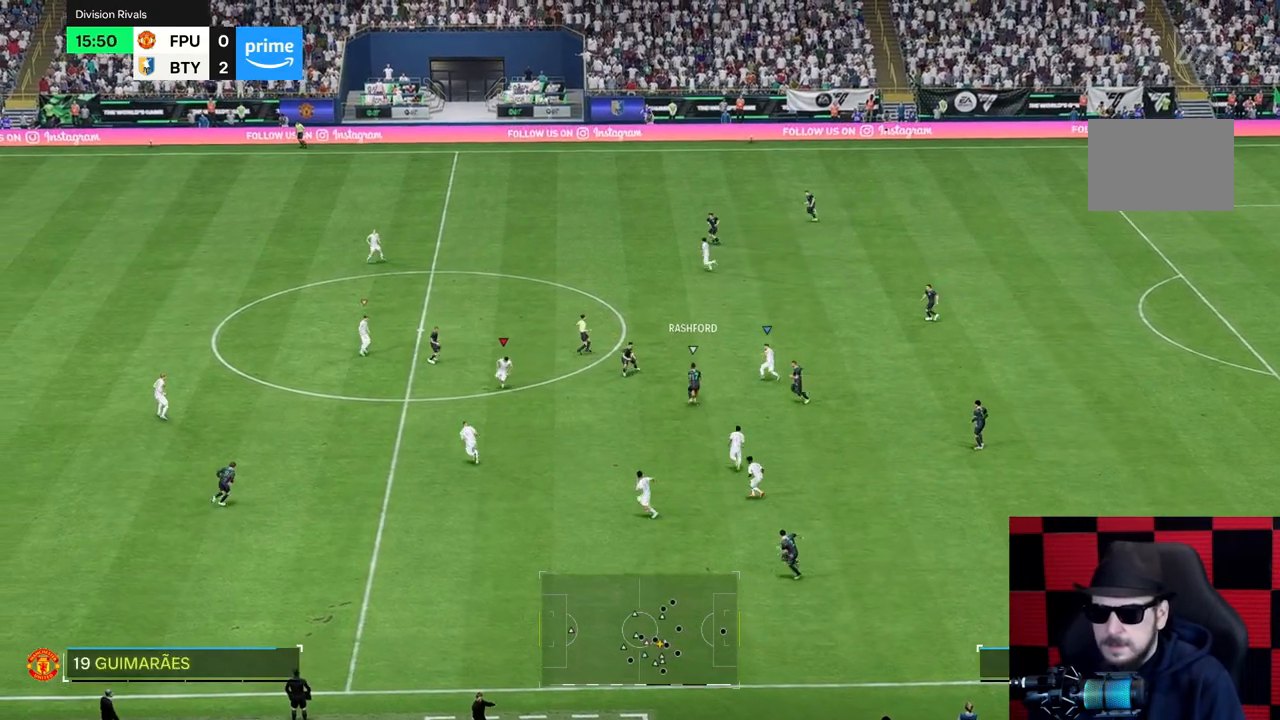
{"dt_ms": 500, "buttons": [], "left_stick": "up-right", "right_stick": "center", "events": [[17, "left_stick", "right"], [217, "left_stick", "up-right"]]}
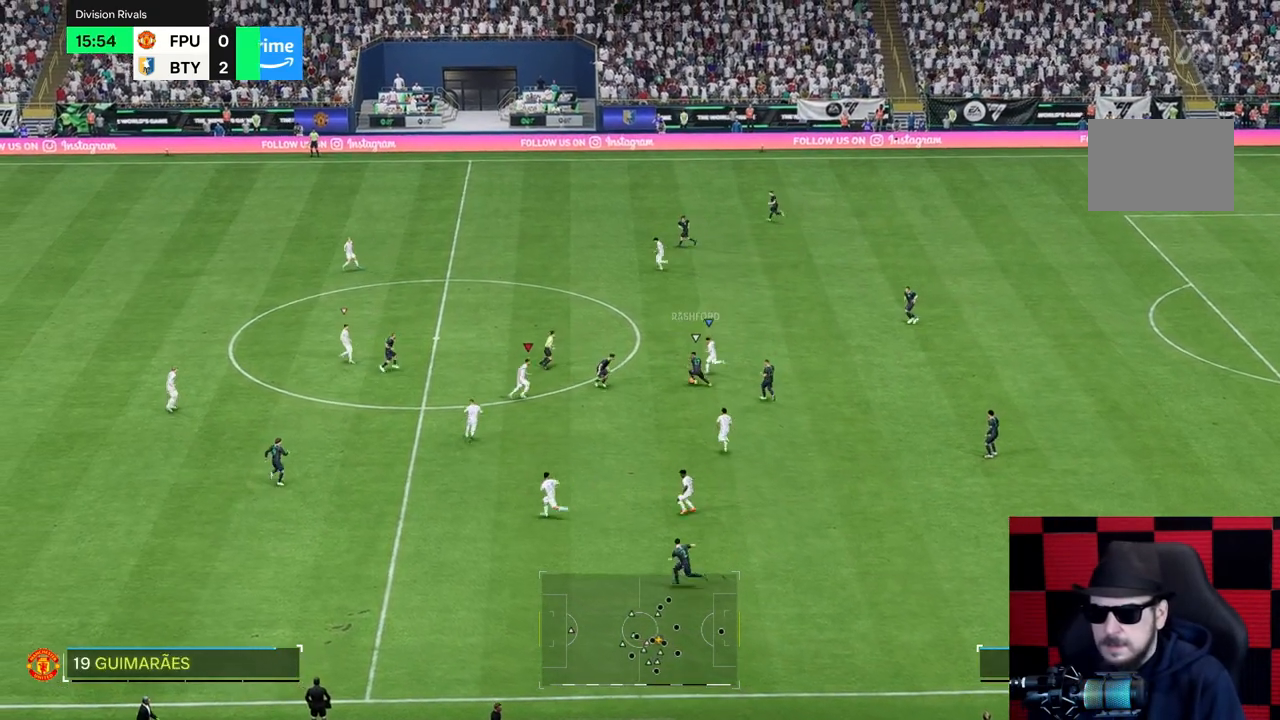
{"dt_ms": 500, "buttons": [], "left_stick": "up", "right_stick": "center", "events": [[33, "left_stick", "up"]]}
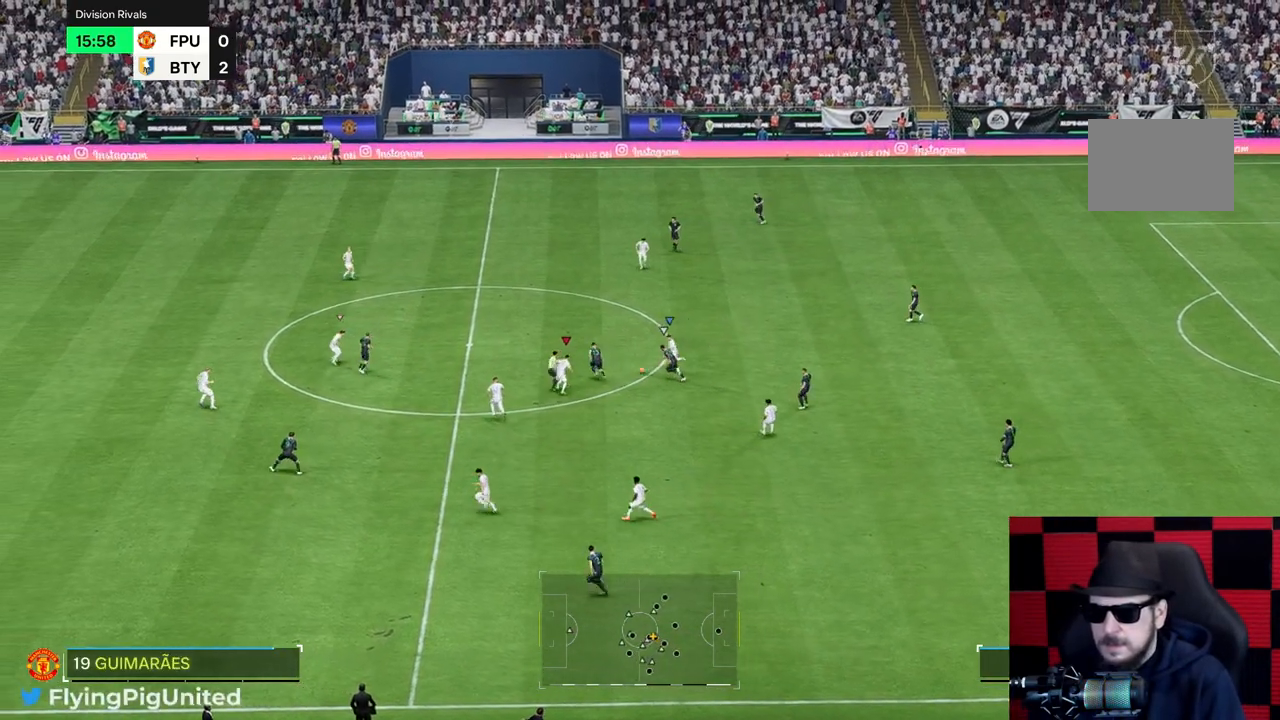
{"dt_ms": 500, "buttons": [], "left_stick": "up", "right_stick": "center", "events": []}
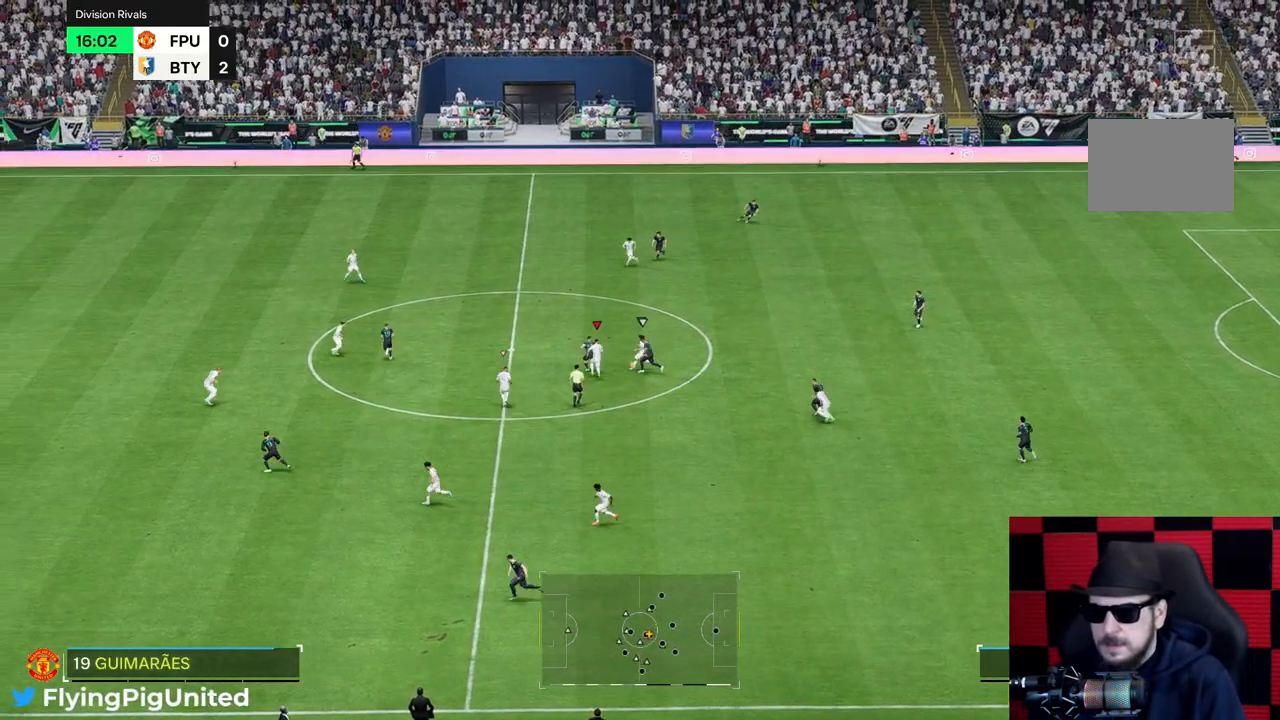
{"dt_ms": 500, "buttons": [], "left_stick": "up-right", "right_stick": "center", "events": [[383, "left_stick", "up-right"]]}
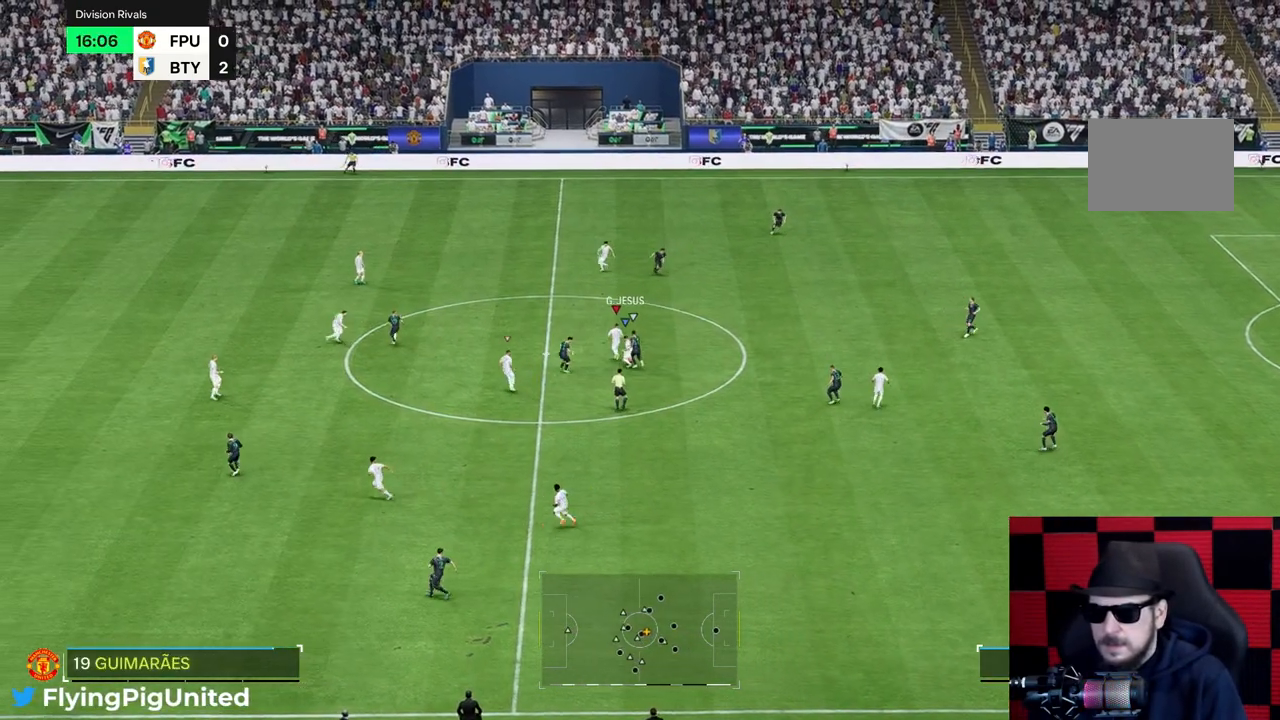
{"dt_ms": 500, "buttons": [], "left_stick": "up-right", "right_stick": "center", "events": []}
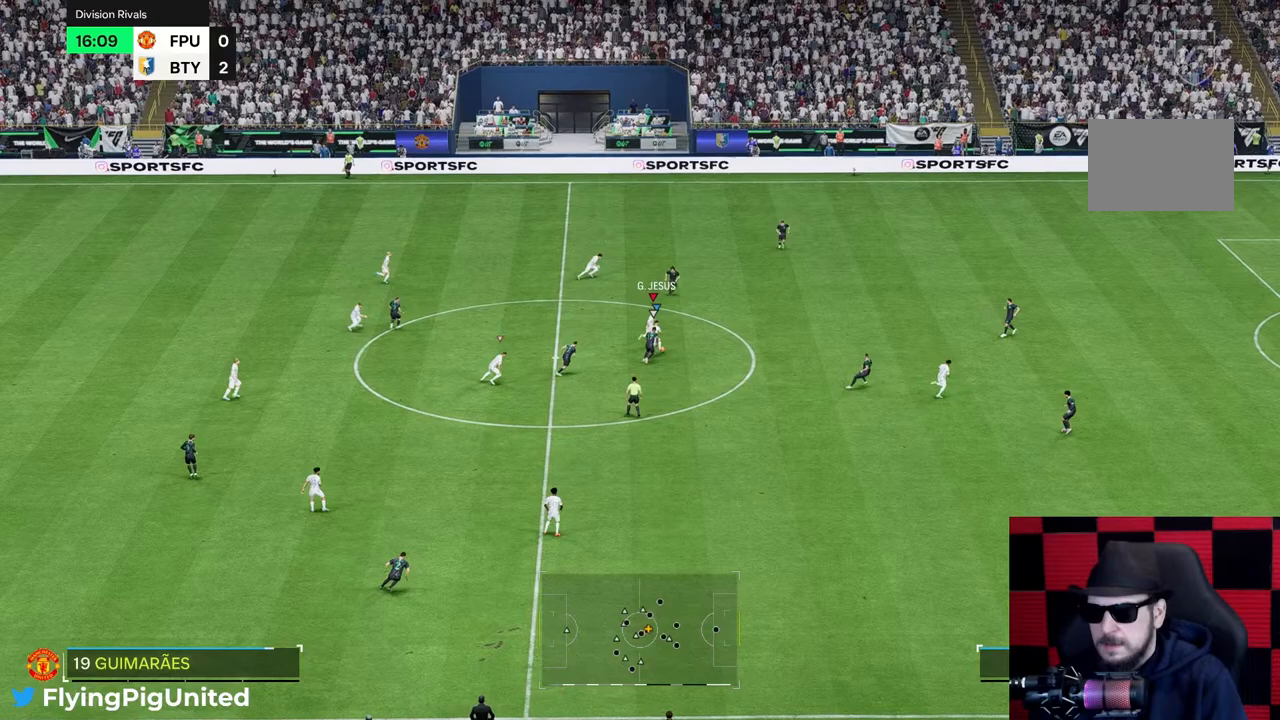
{"dt_ms": 500, "buttons": [], "left_stick": "right", "right_stick": "center", "events": [[200, "left_stick", "right"]]}
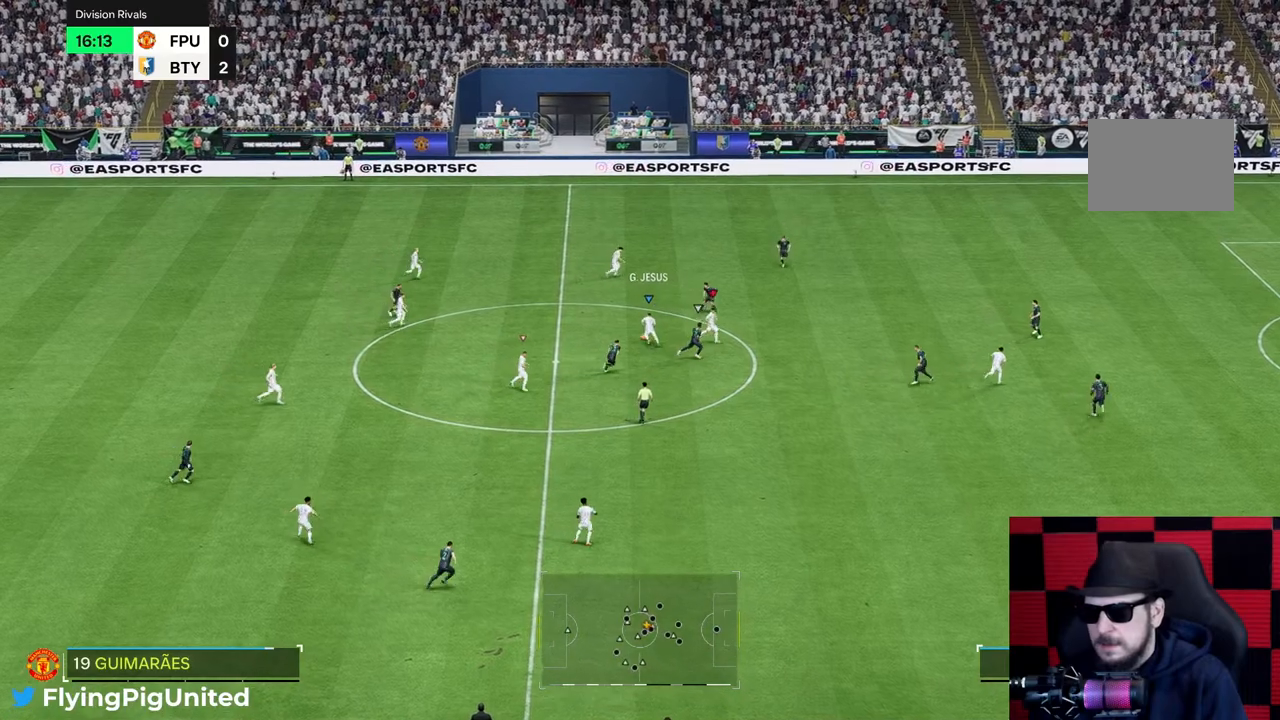
{"dt_ms": 500, "buttons": [], "left_stick": "right", "right_stick": "center", "events": []}
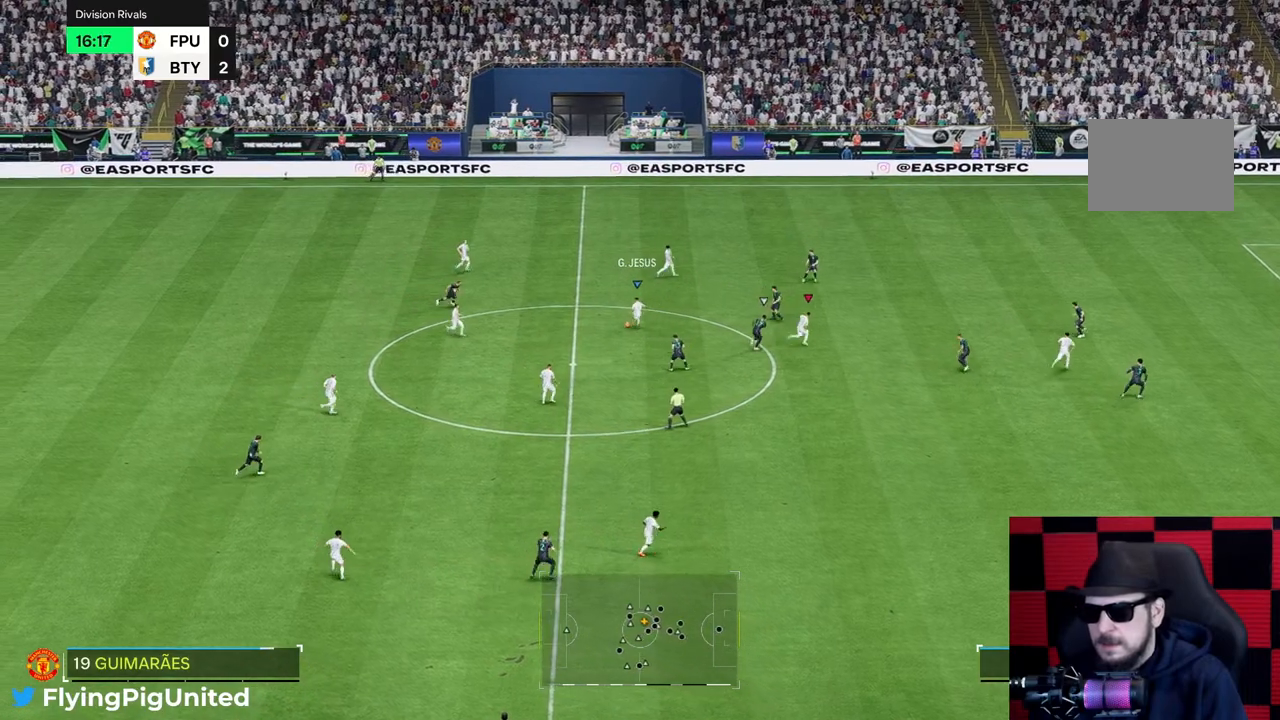
{"dt_ms": 500, "buttons": [], "left_stick": "up-right", "right_stick": "center", "events": [[33, "left_stick", "up-right"]]}
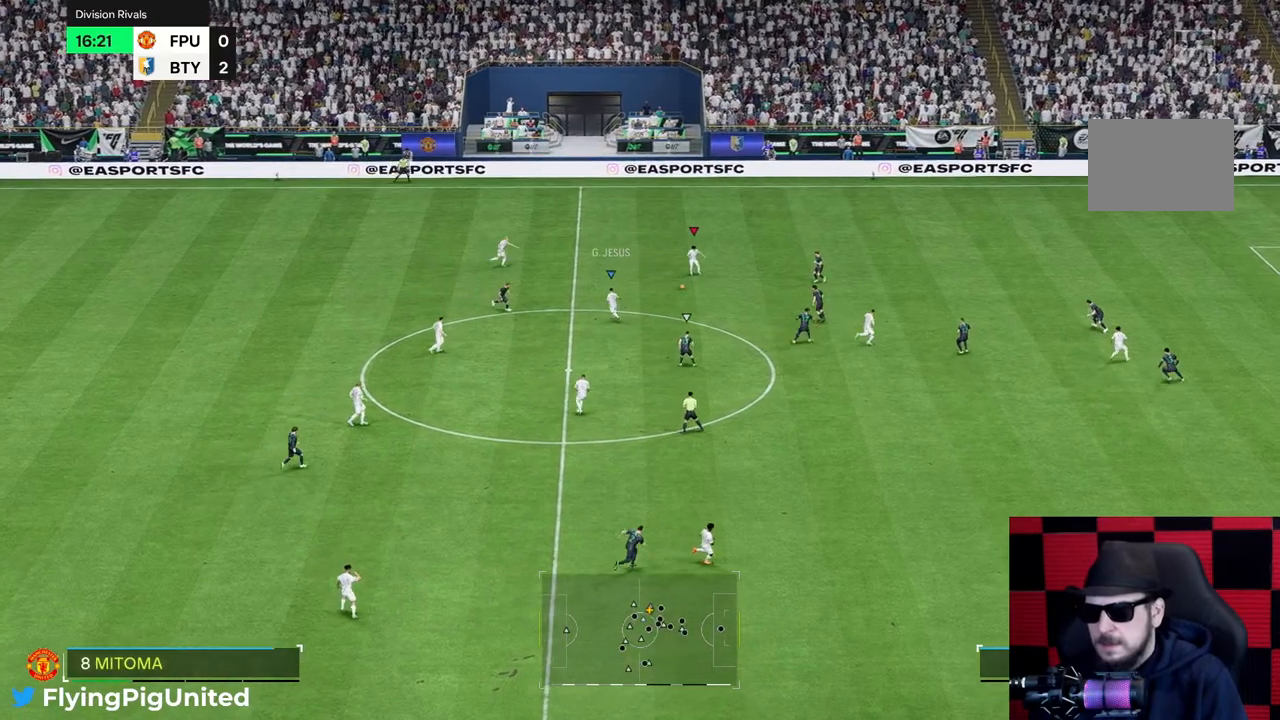
{"dt_ms": 500, "buttons": [], "left_stick": "up-right", "right_stick": "center", "events": []}
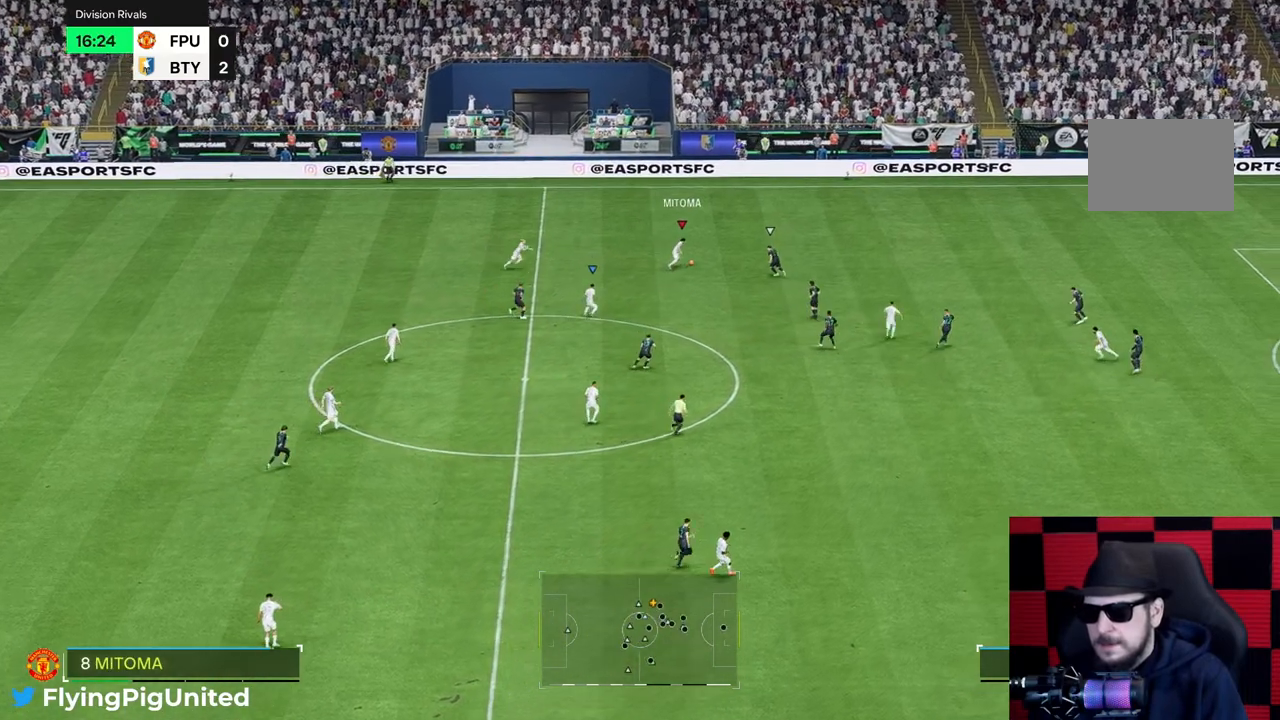
{"dt_ms": 500, "buttons": [], "left_stick": "up-left", "right_stick": "center", "events": [[217, "left_stick", "up-left"]]}
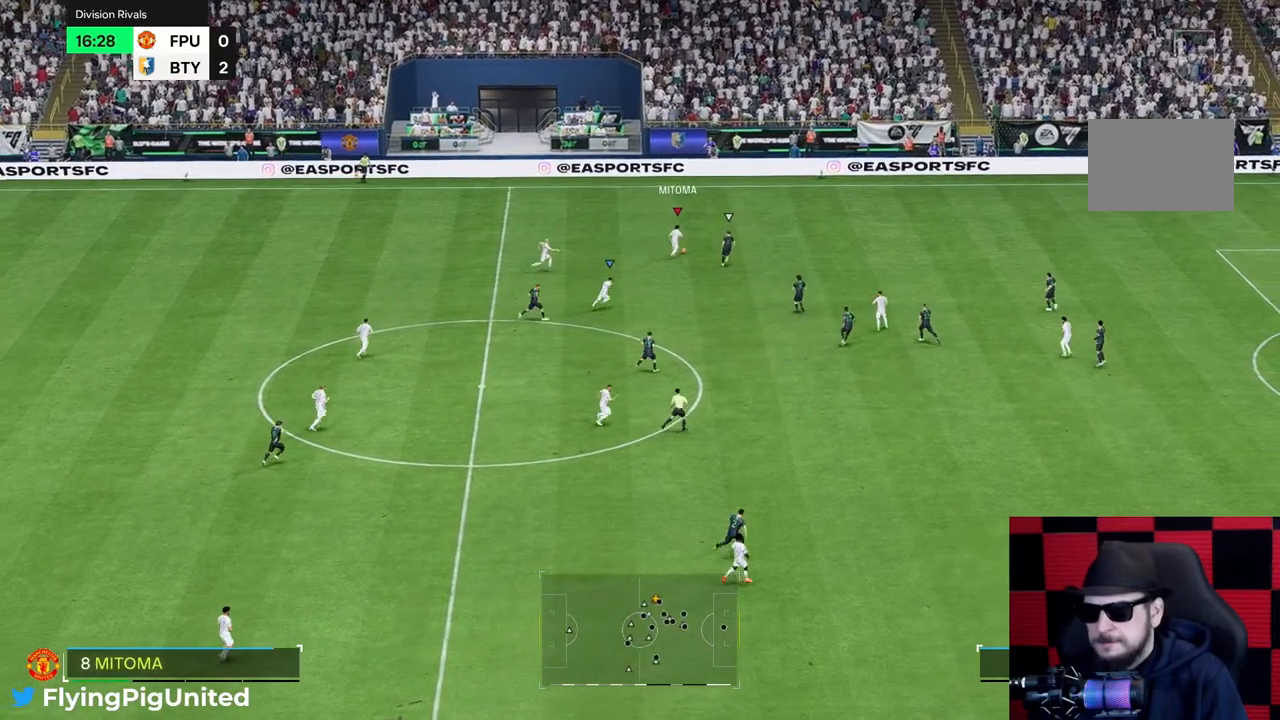
{"dt_ms": 500, "buttons": [], "left_stick": "down-left", "right_stick": "center", "events": [[83, "left_stick", "left"], [250, "left_stick", "down-left"]]}
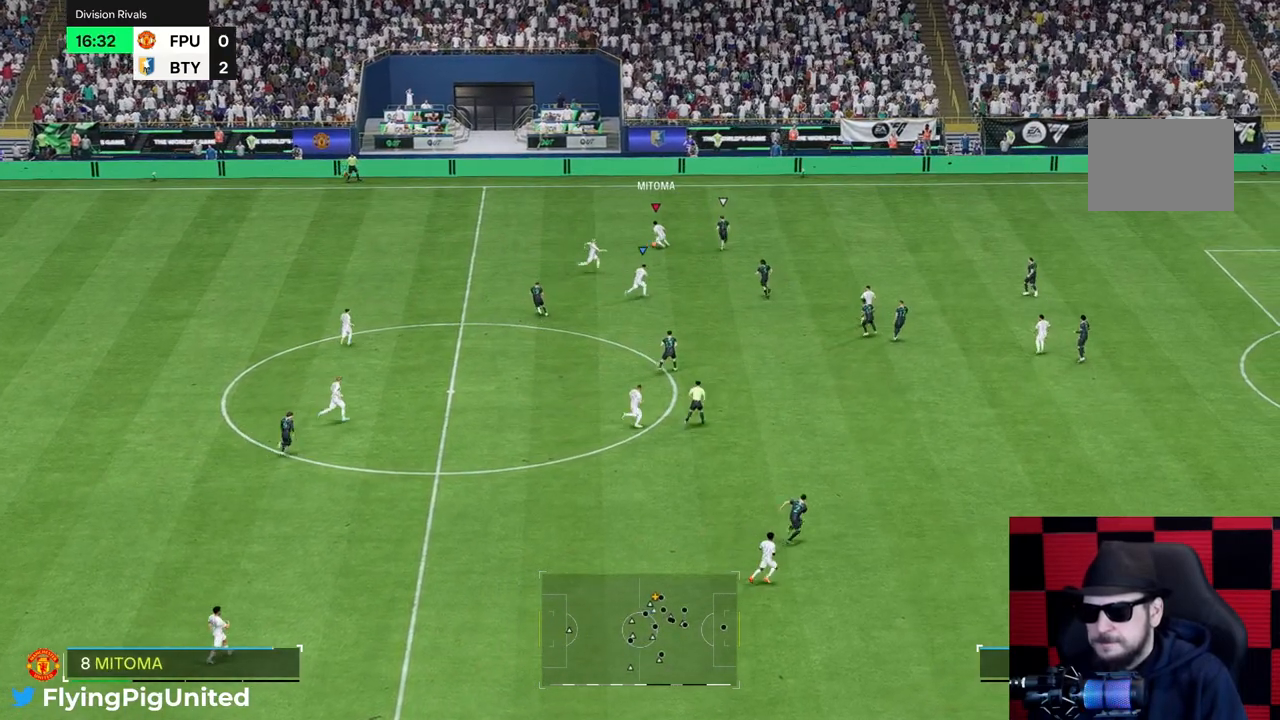
{"dt_ms": 500, "buttons": [], "left_stick": "down", "right_stick": "center", "events": [[50, "left_stick", "down"]]}
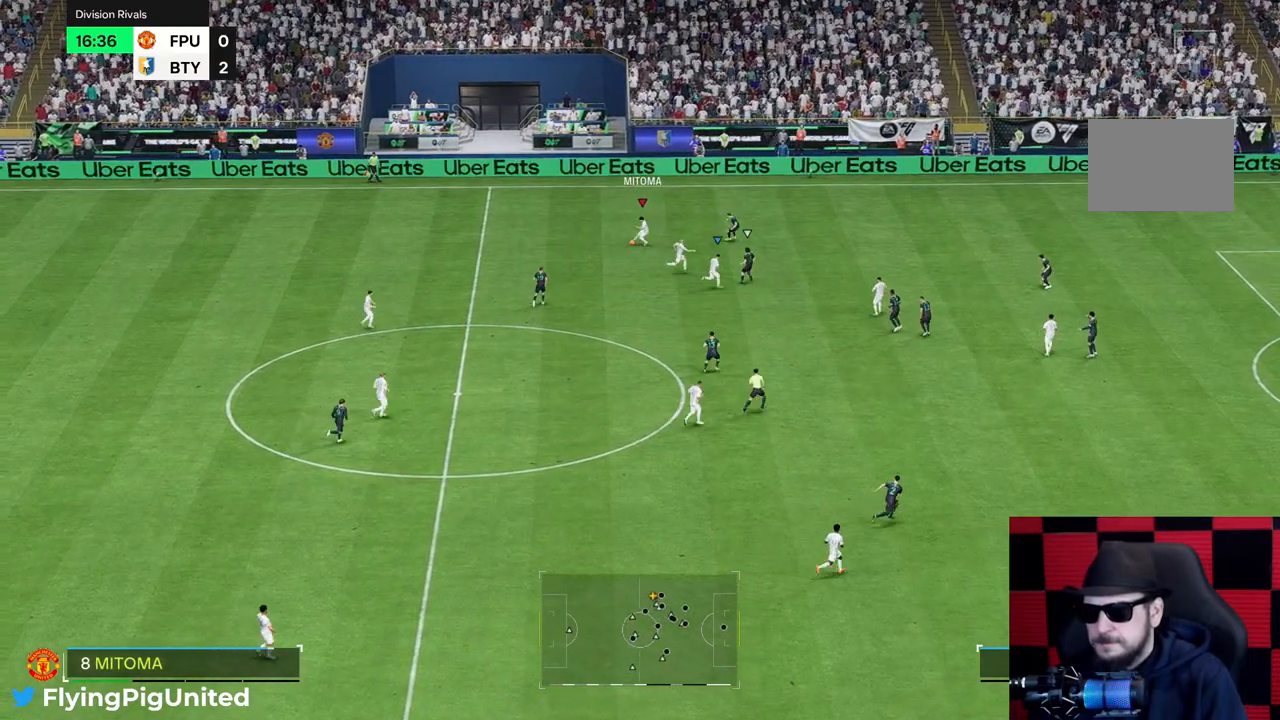
{"dt_ms": 500, "buttons": [], "left_stick": "down", "right_stick": "center", "events": []}
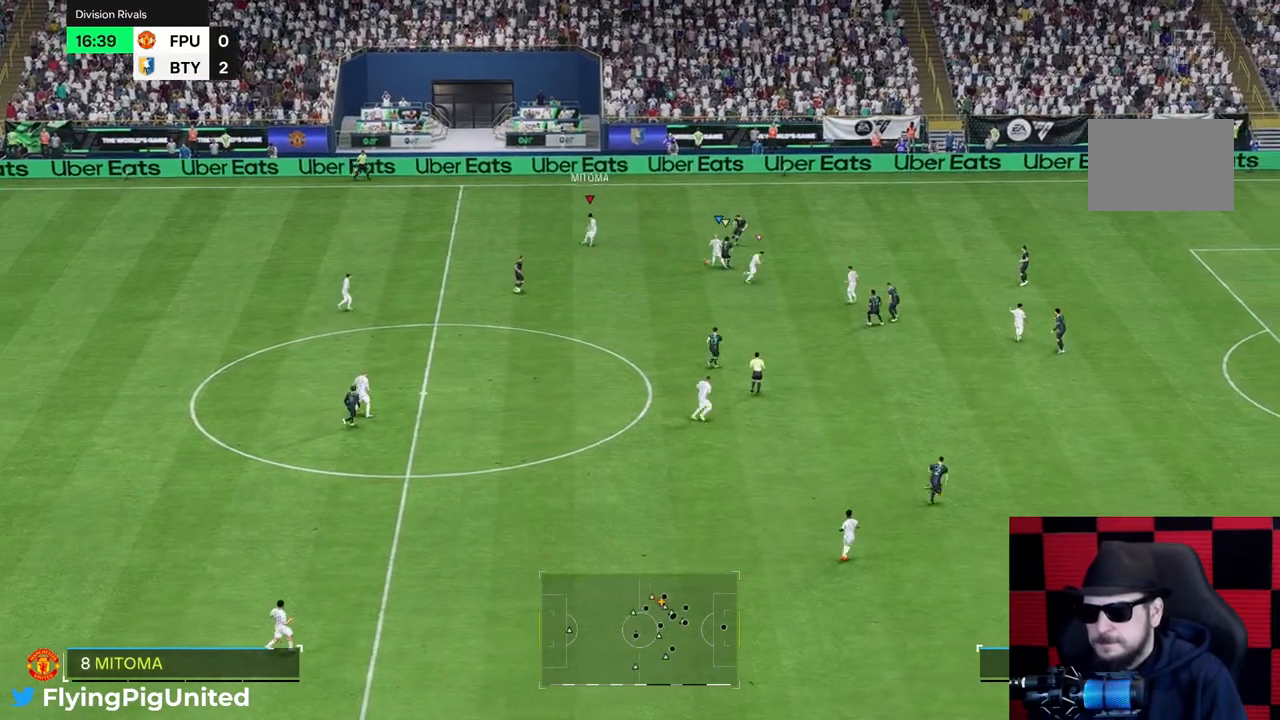
{"dt_ms": 500, "buttons": [], "left_stick": "right", "right_stick": "center", "events": [[100, "left_stick", "up-right"], [367, "left_stick", "right"]]}
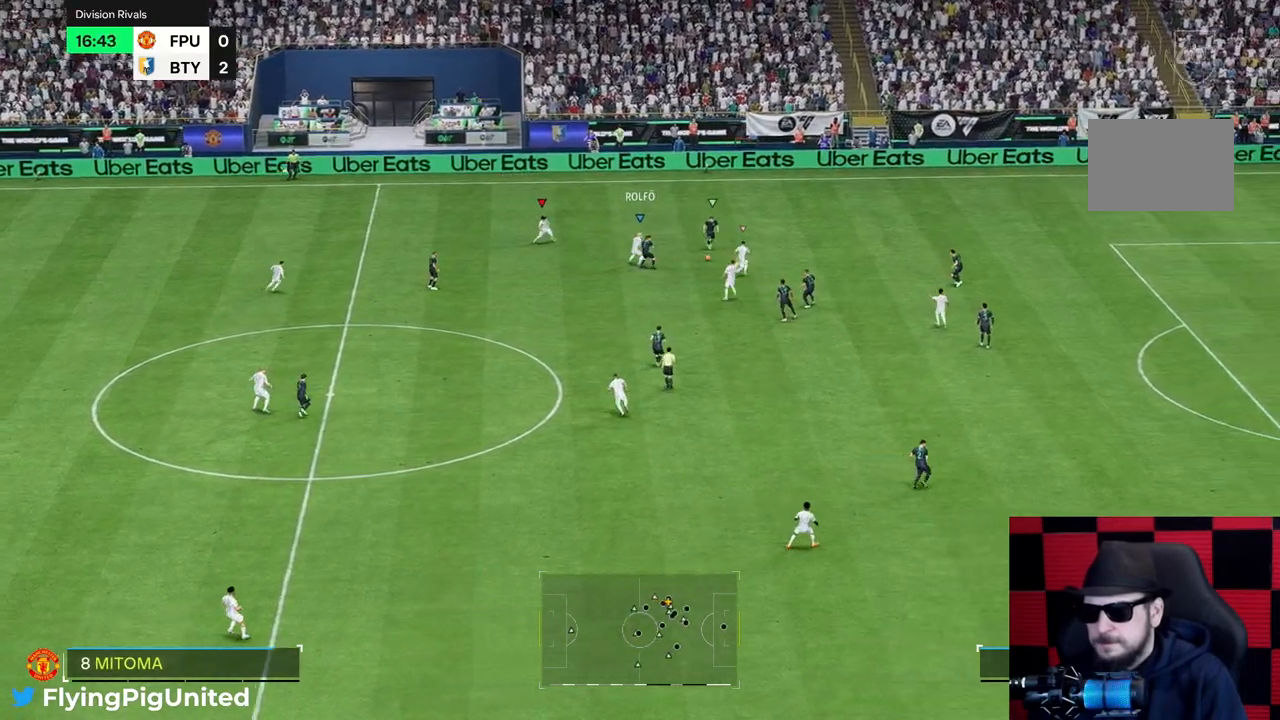
{"dt_ms": 500, "buttons": [], "left_stick": "up-left", "right_stick": "center", "events": [[333, "left_stick", "center"], [400, "left_stick", "up"], [500, "left_stick", "up-left"]]}
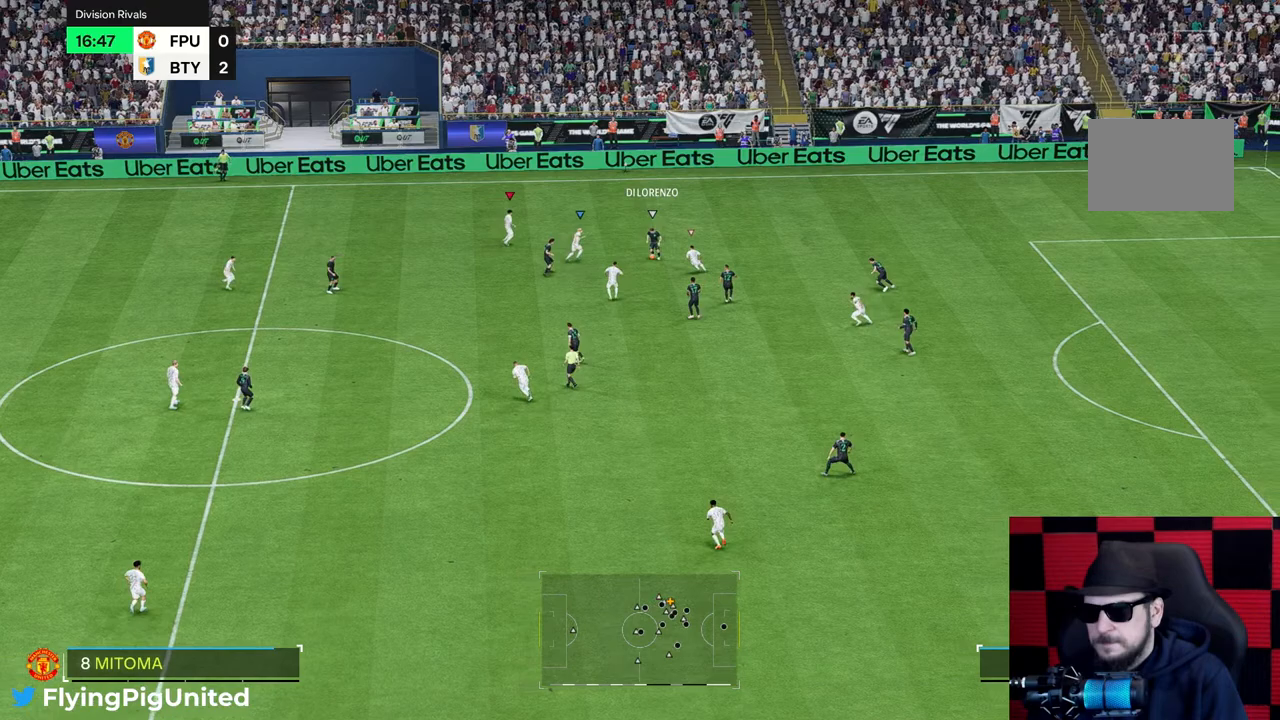
{"dt_ms": 500, "buttons": [], "left_stick": "down-left", "right_stick": "center", "events": [[283, "left_stick", "left"], [383, "left_stick", "down-left"]]}
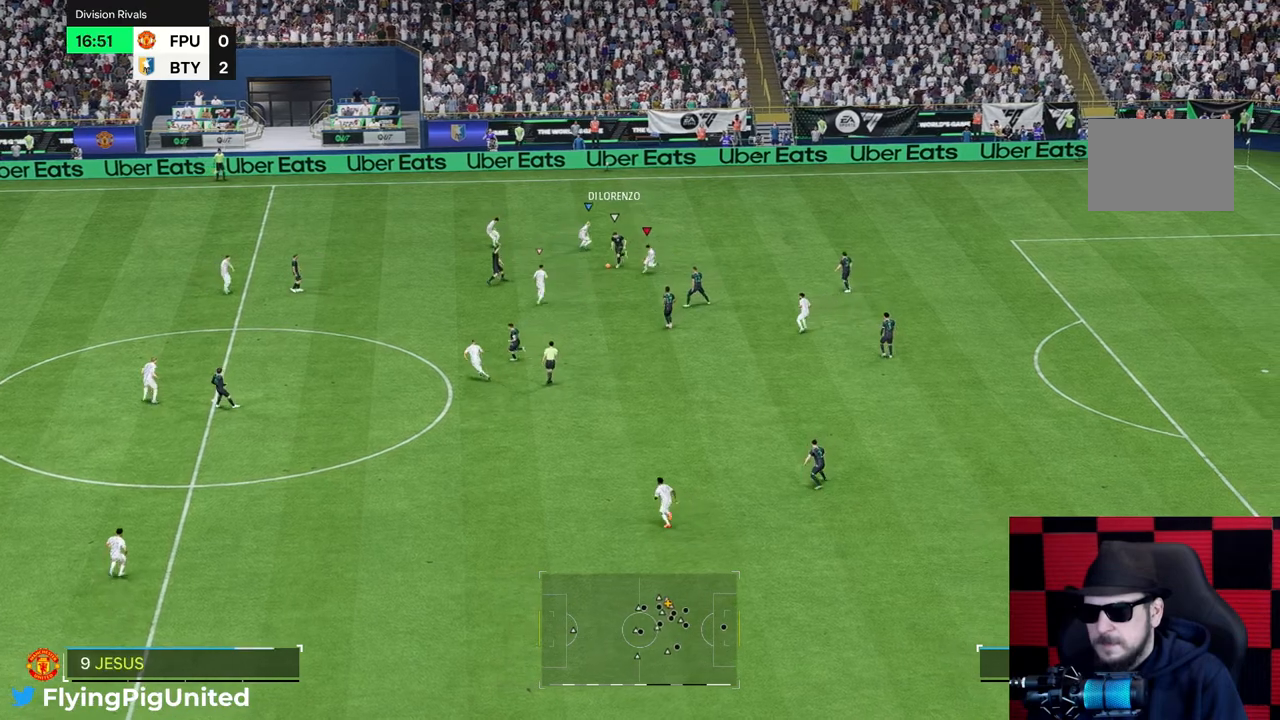
{"dt_ms": 500, "buttons": ["R2"], "left_stick": "up-left", "right_stick": "center", "events": [[250, "left_stick", "up-left"], [500, "R2", "down"]]}
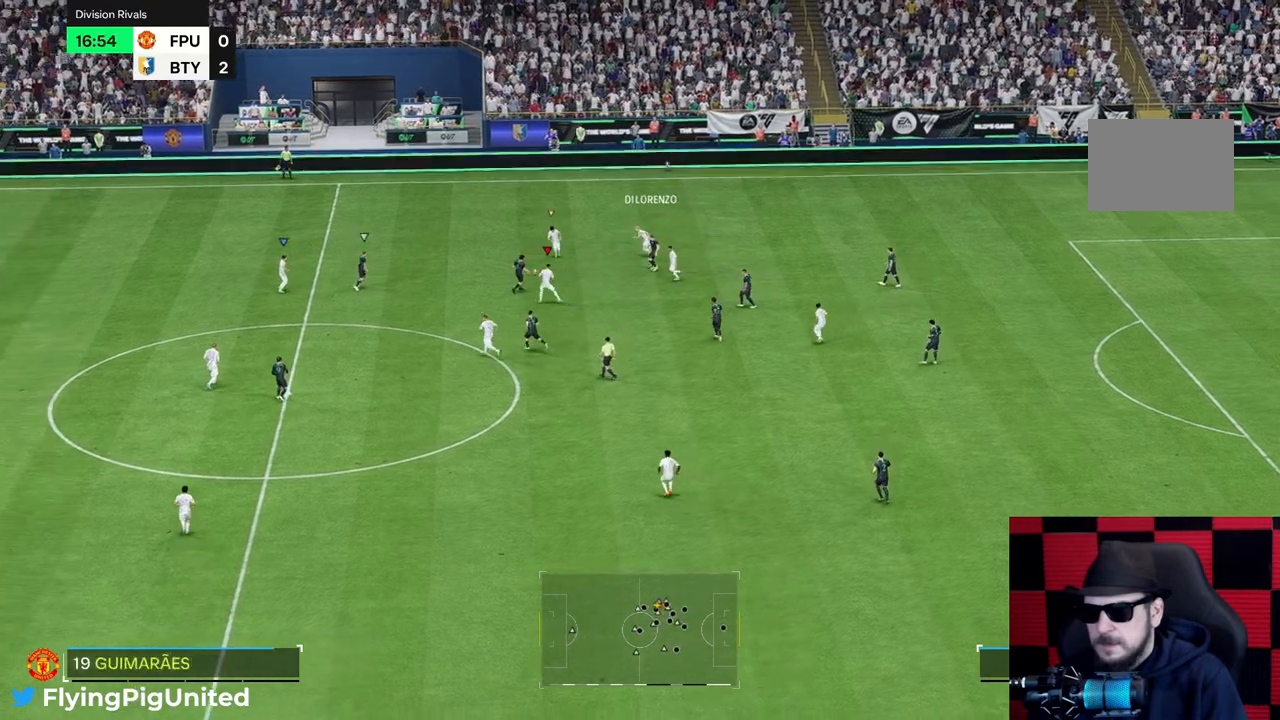
{"dt_ms": 500, "buttons": [], "left_stick": "down", "right_stick": "center", "events": [[17, "R2", "up"], [267, "left_stick", "down-left"], [317, "left_stick", "down"]]}
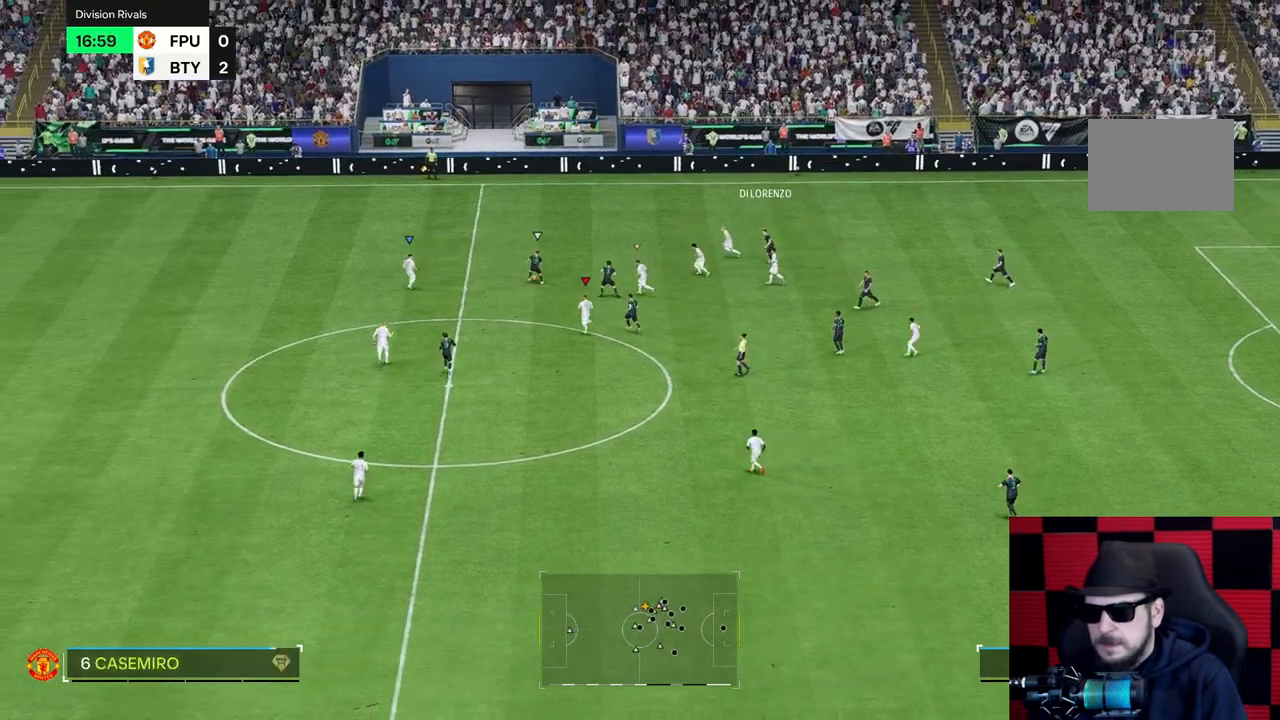
{"dt_ms": 500, "buttons": ["L2"], "left_stick": "left", "right_stick": "center", "events": [[233, "left_stick", "down-left"], [400, "left_stick", "left"], [450, "L2", "down"]]}
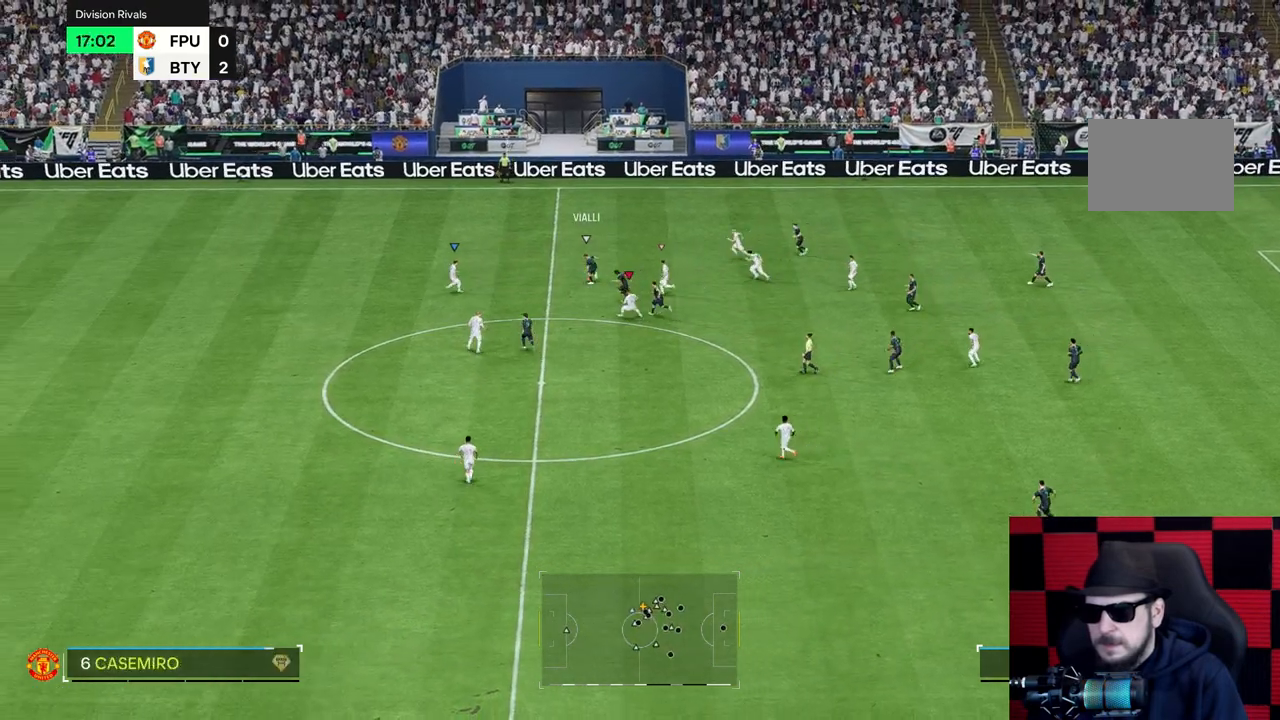
{"dt_ms": 500, "buttons": [], "left_stick": "left", "right_stick": "center", "events": [[33, "R2", "down"], [83, "L2", "up"], [100, "R2", "up"], [133, "L2", "down"], [200, "L2", "up"]]}
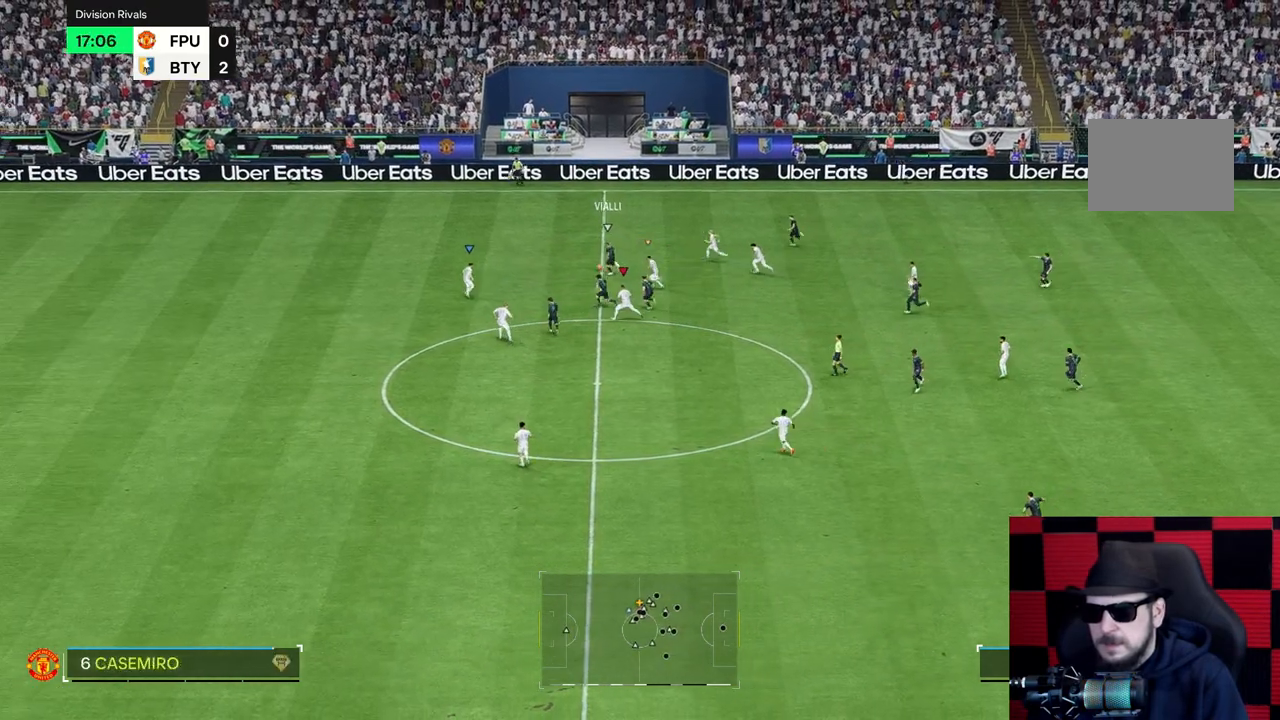
{"dt_ms": 500, "buttons": [], "left_stick": "left", "right_stick": "center", "events": [[33, "left_stick", "up-left"], [283, "R1", "down"], [400, "R1", "up"], [433, "left_stick", "left"]]}